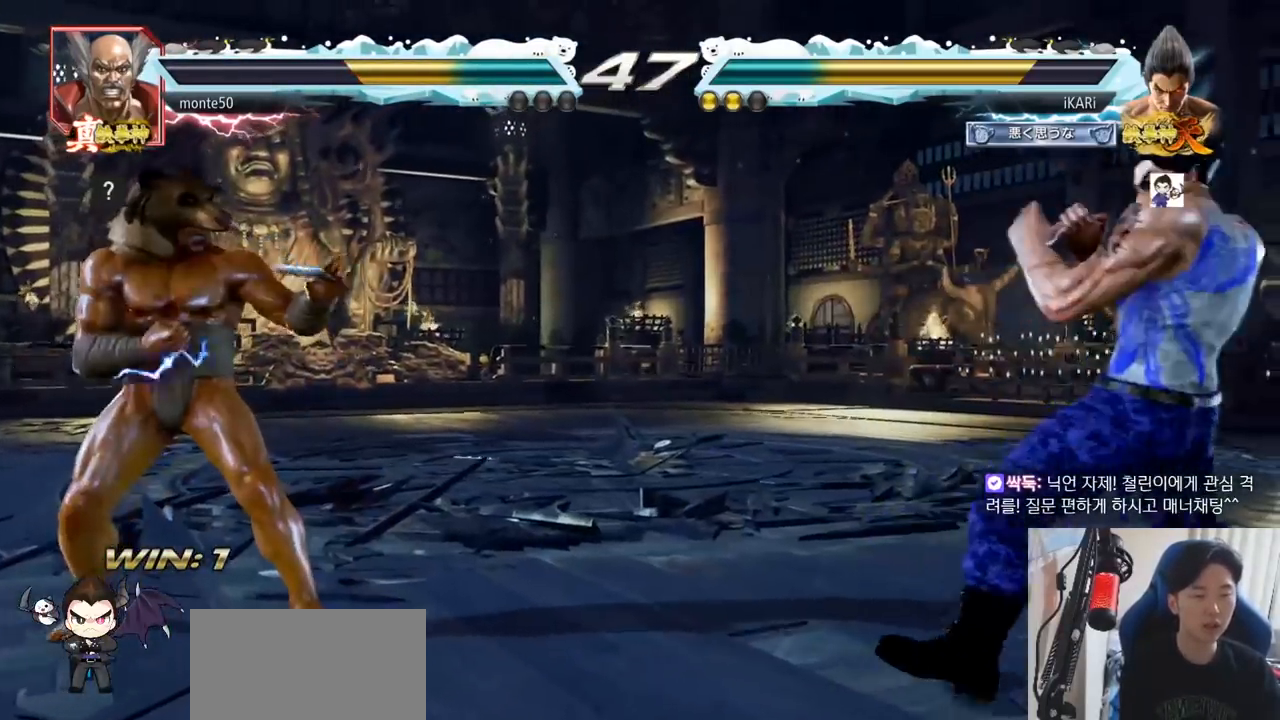
Gameplay with a controller (arcade stick); each line is a JSON object with the inputs held at the frame after it. "events" lists button and stick changes between this image and that frame as [ms after this image, input, new state], when the widget could be followed in between. Not read: L3 R3.
{"buttons": [], "left_stick": "center", "events": [[84, "left_stick", "center"], [217, "left_stick", "down"], [267, "left_stick", "left"], [468, "TRIANGLE", "down"], [484, "left_stick", "center"], [501, "TRIANGLE", "up"]]}
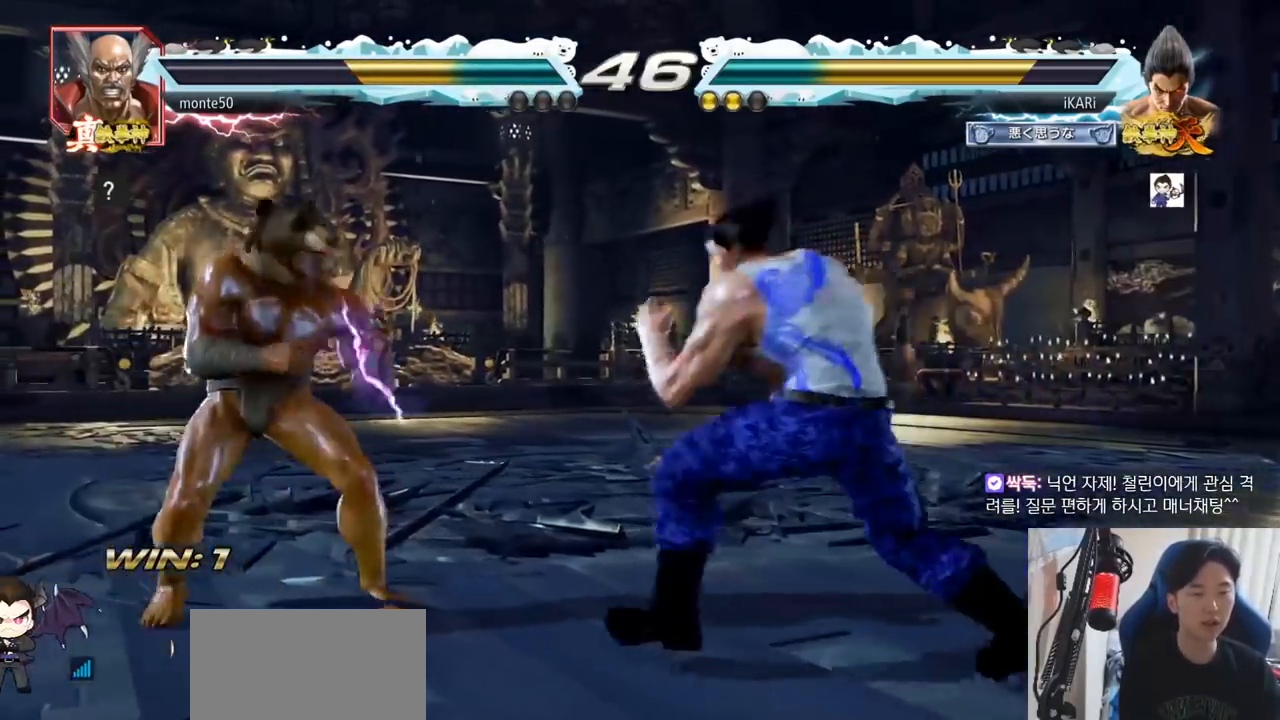
{"buttons": [], "left_stick": "right", "events": [[400, "left_stick", "right"]]}
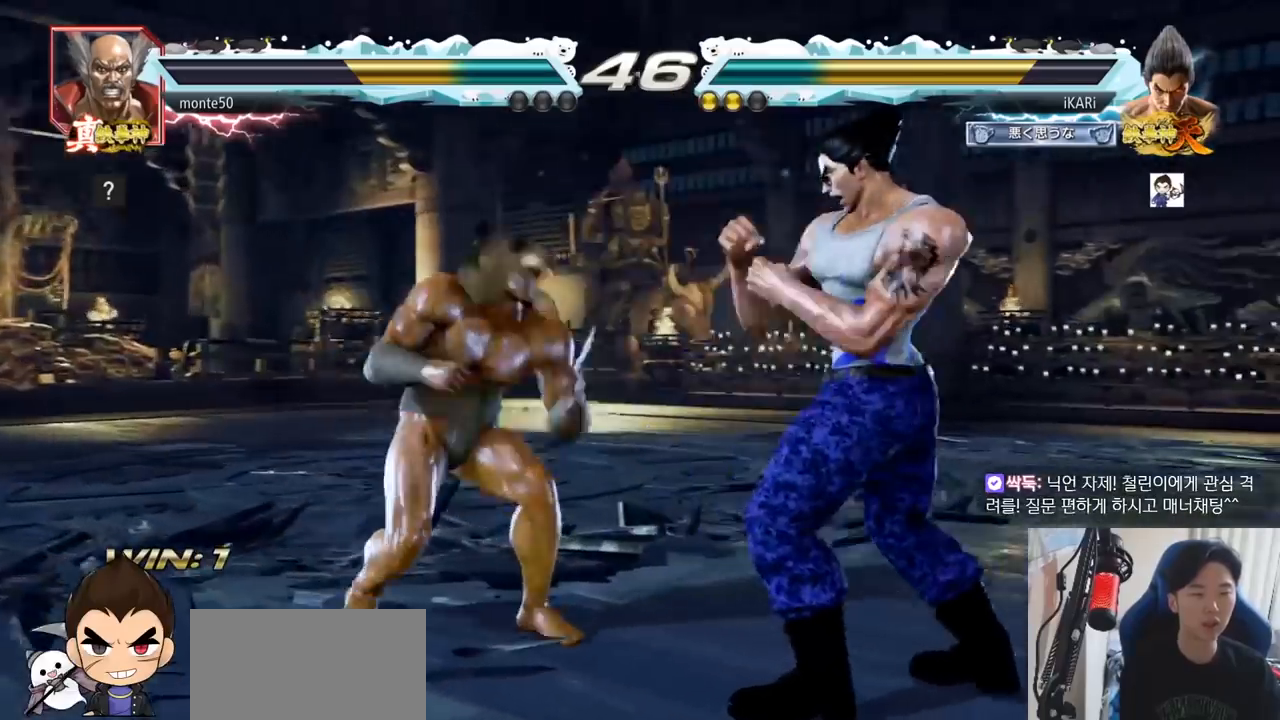
{"buttons": [], "left_stick": "right", "events": [[67, "left_stick", "down"], [317, "left_stick", "right"]]}
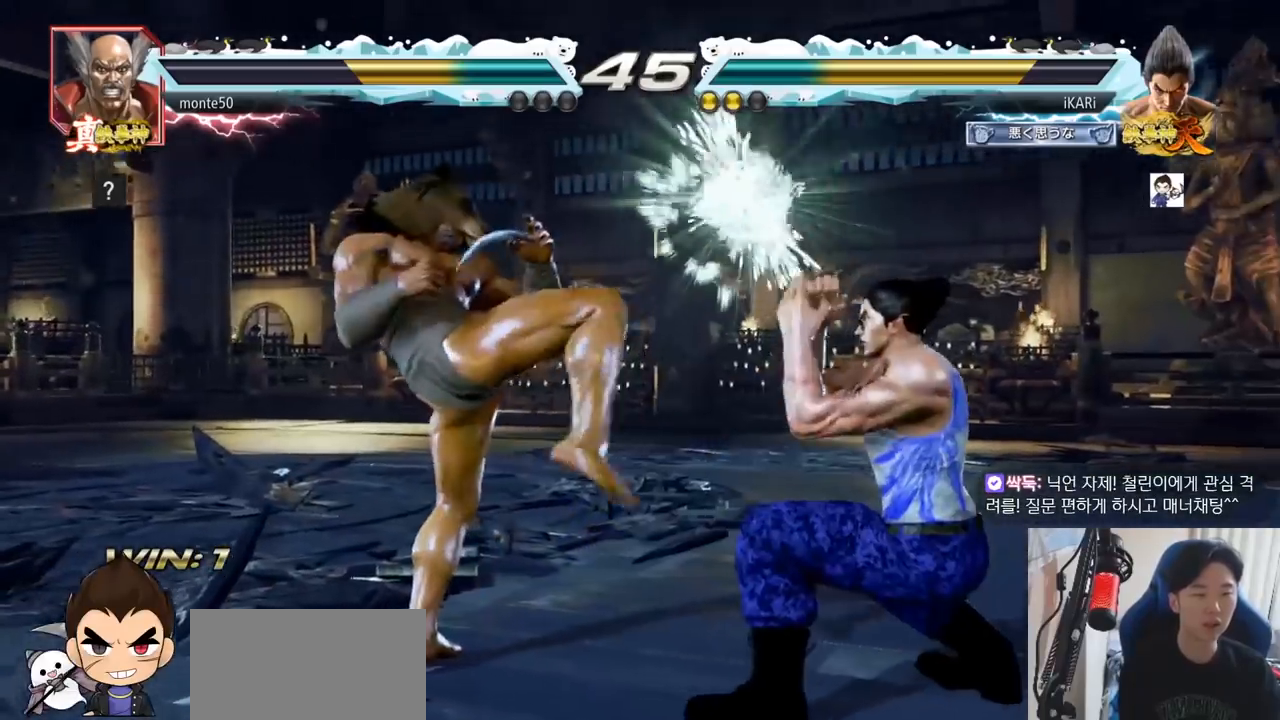
{"buttons": [], "left_stick": "right", "events": [[67, "left_stick", "center"], [250, "left_stick", "up"], [317, "left_stick", "center"], [500, "left_stick", "right"]]}
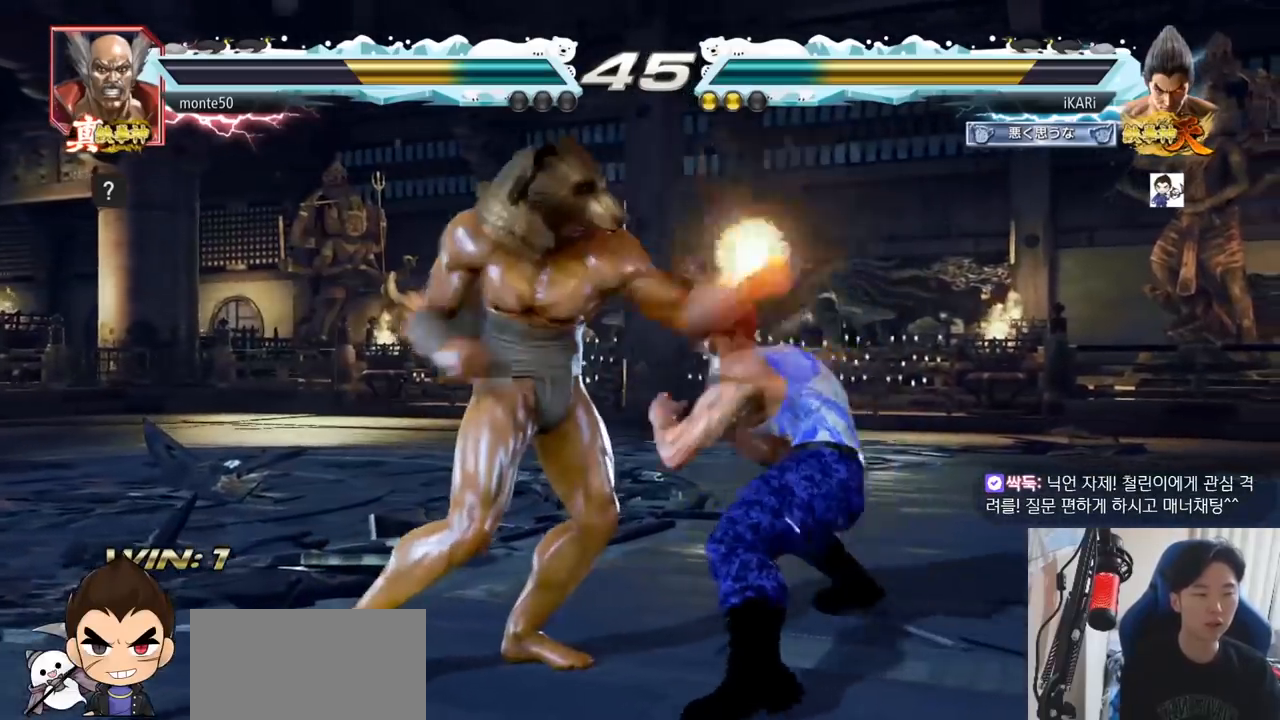
{"buttons": [], "left_stick": "down-right"}
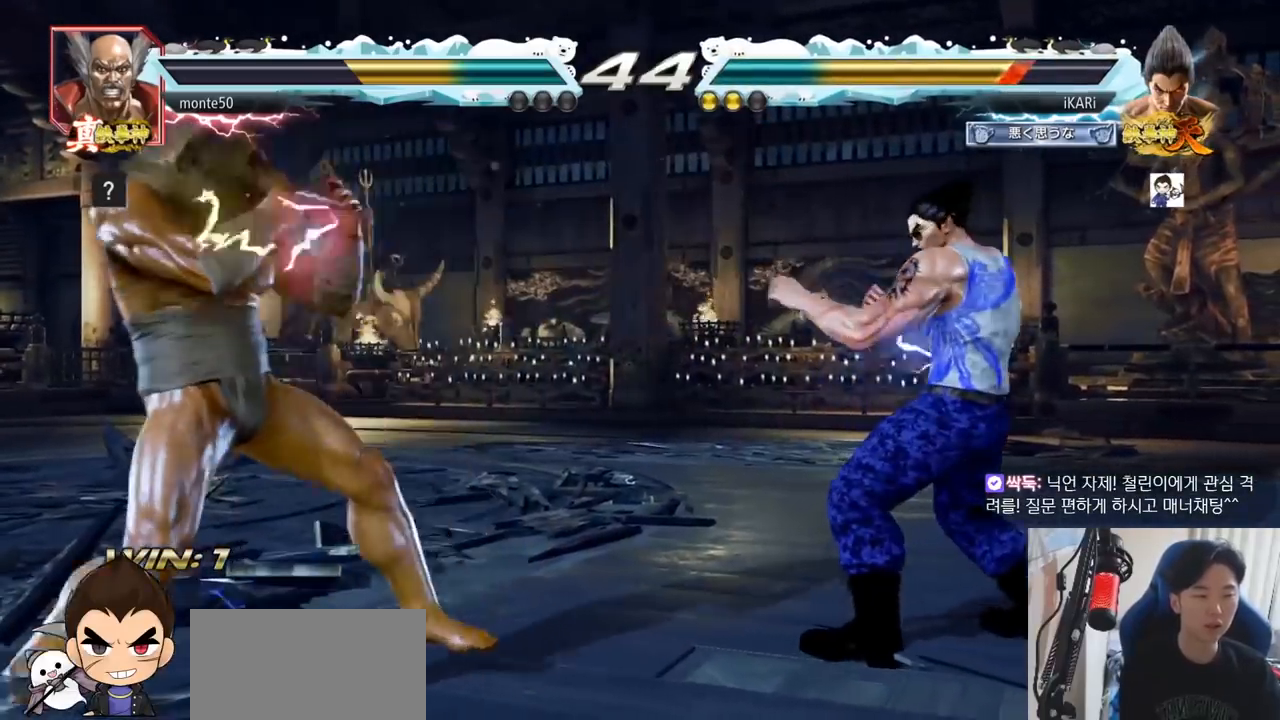
{"buttons": [], "left_stick": "right", "events": [[17, "left_stick", "center"], [83, "left_stick", "right"], [300, "left_stick", "center"], [500, "left_stick", "right"]]}
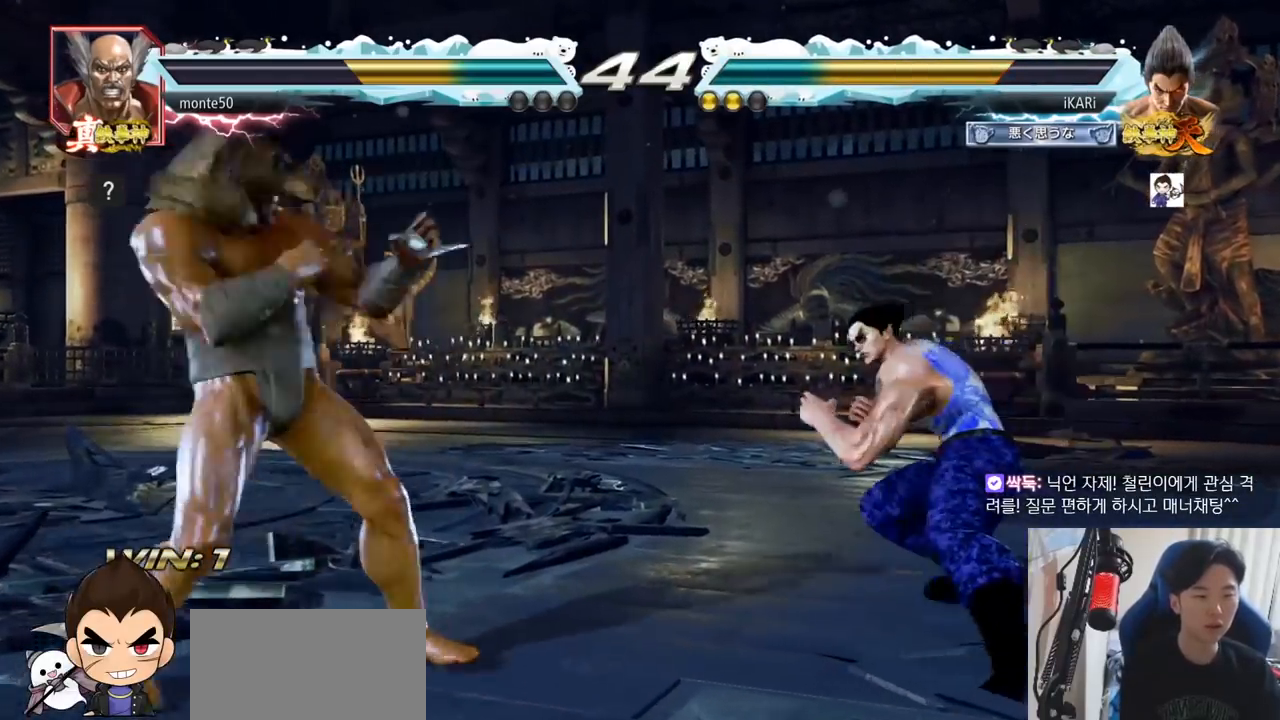
{"buttons": [], "left_stick": "left", "events": [[84, "left_stick", "center"], [301, "left_stick", "down"], [351, "left_stick", "left"]]}
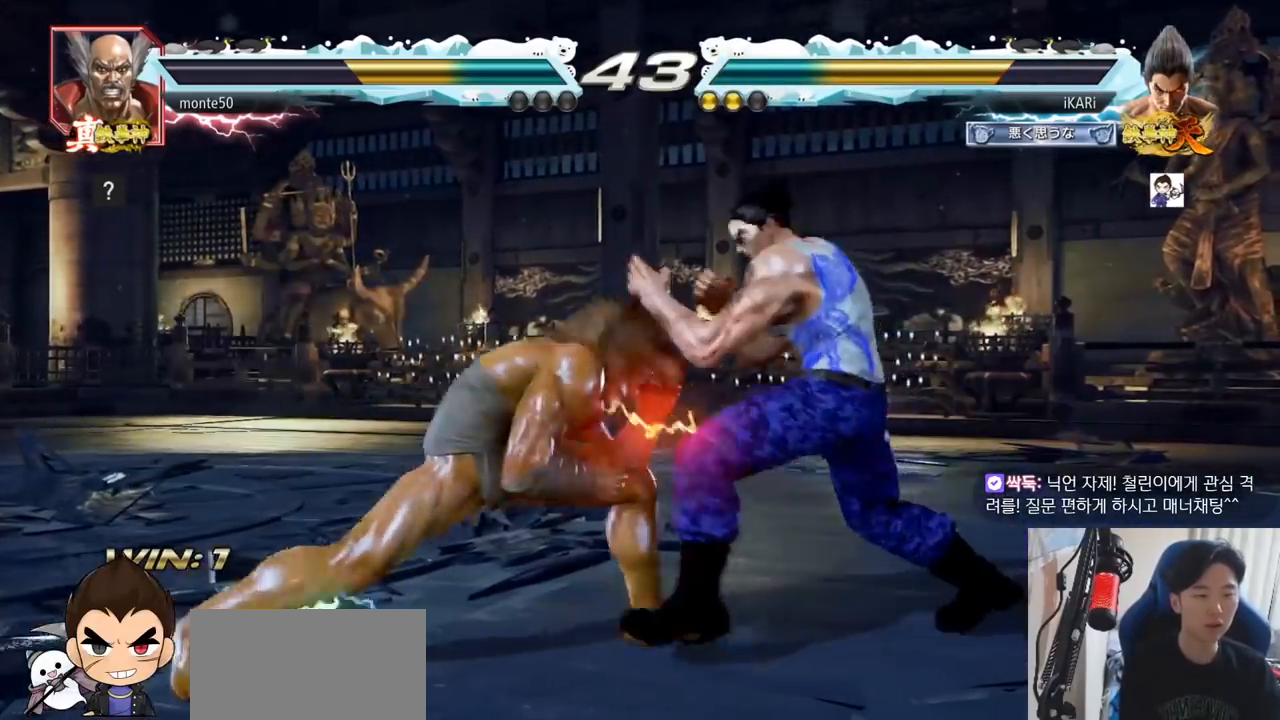
{"buttons": [], "left_stick": "center", "events": [[17, "left_stick", "down"], [350, "left_stick", "center"]]}
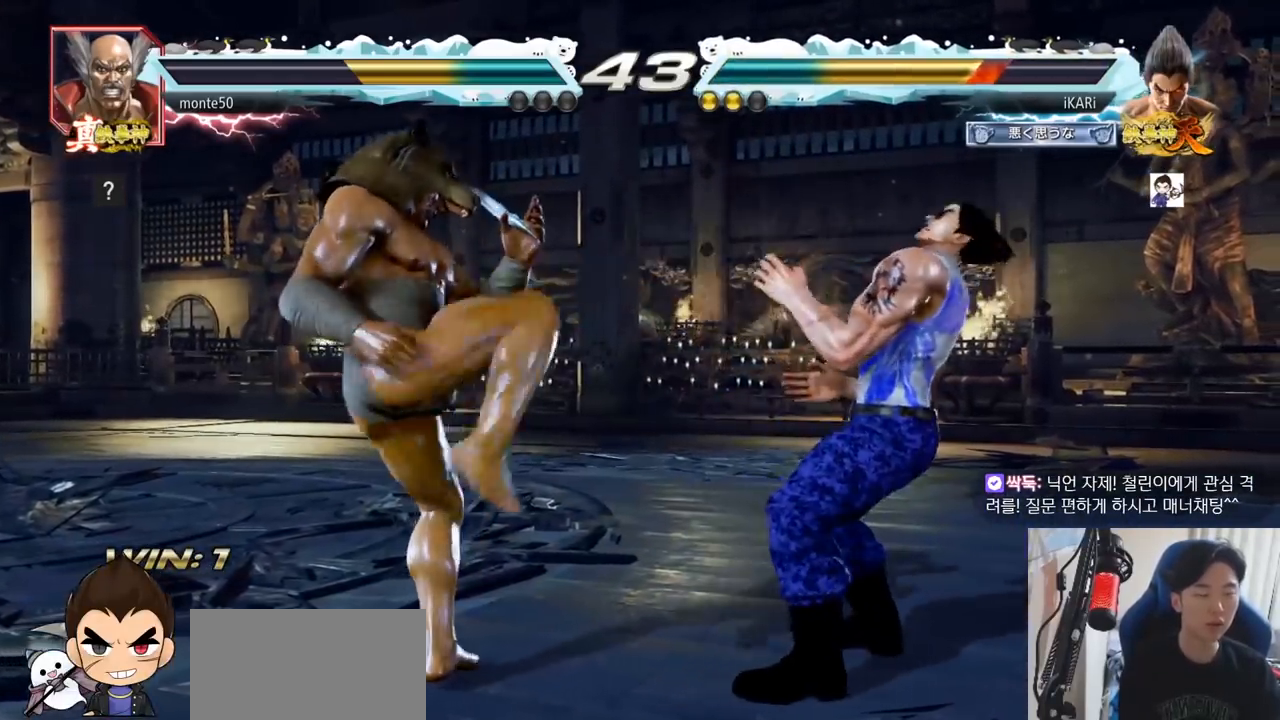
{"buttons": [], "left_stick": "right", "events": [[34, "left_stick", "right"], [84, "left_stick", "center"], [151, "left_stick", "right"]]}
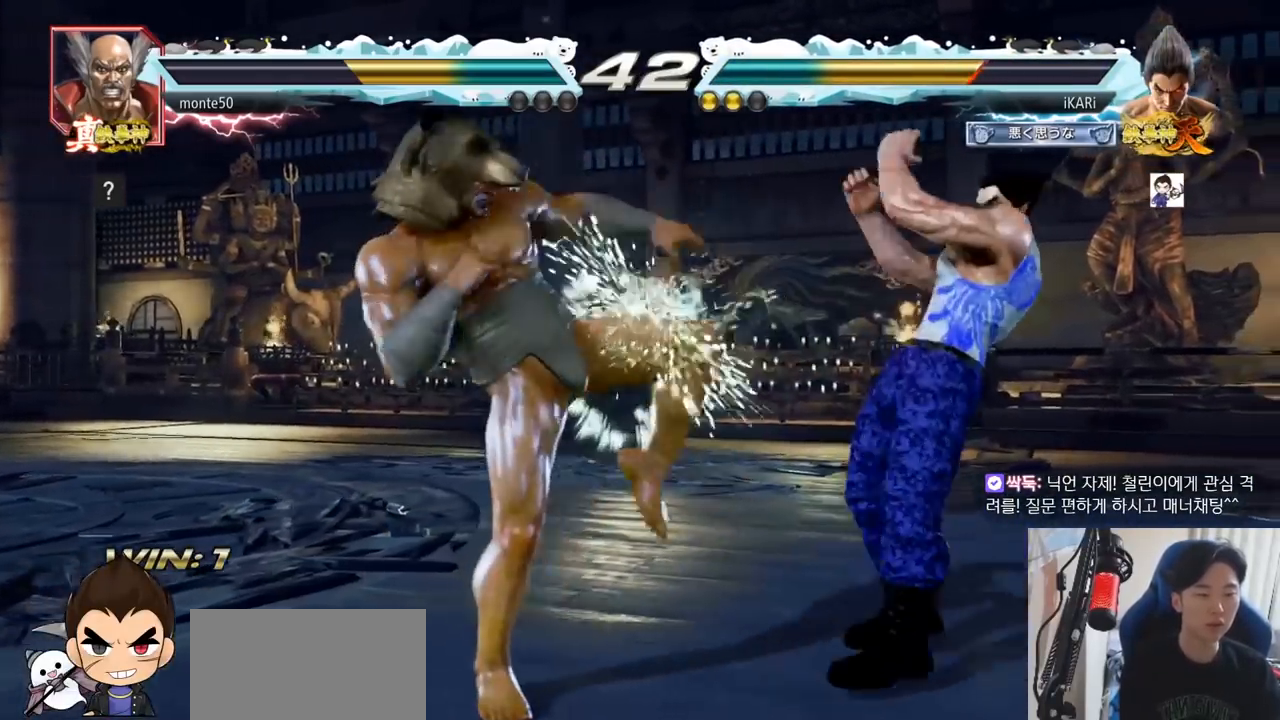
{"buttons": ["TRIANGLE"], "left_stick": "down-right", "events": [[67, "left_stick", "center"], [117, "left_stick", "down"], [200, "left_stick", "center"], [300, "left_stick", "down"], [434, "left_stick", "down-right"], [467, "TRIANGLE", "down"]]}
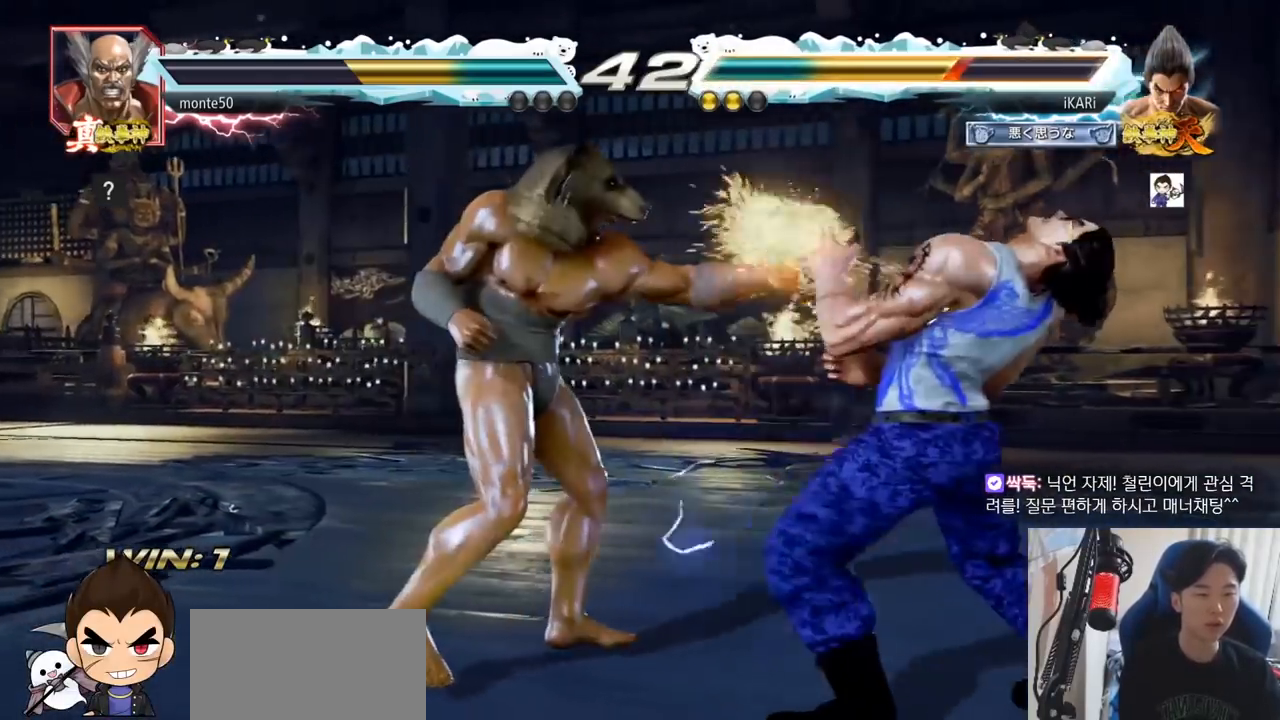
{"buttons": [], "left_stick": "right", "events": [[17, "TRIANGLE", "up"], [67, "TRIANGLE", "down"], [101, "TRIANGLE", "up"], [317, "left_stick", "right"]]}
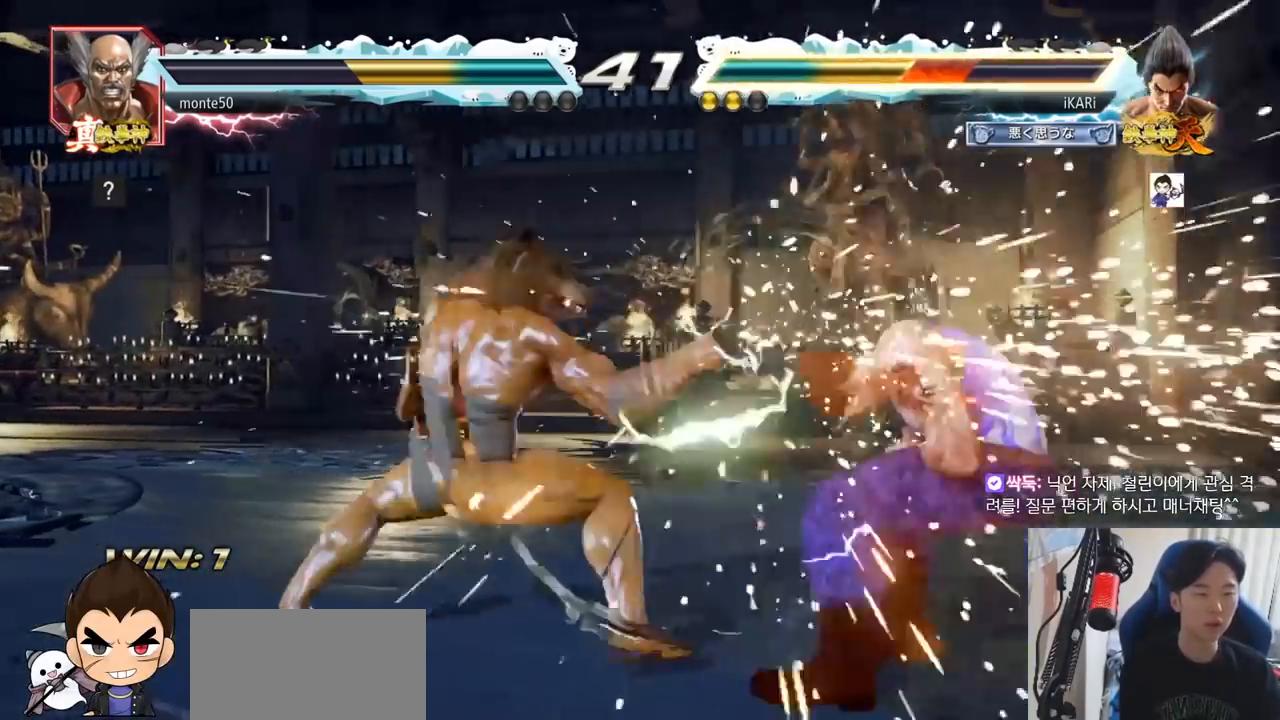
{"buttons": [], "left_stick": "right", "events": [[67, "left_stick", "center"], [317, "left_stick", "right"], [367, "left_stick", "center"], [451, "left_stick", "right"]]}
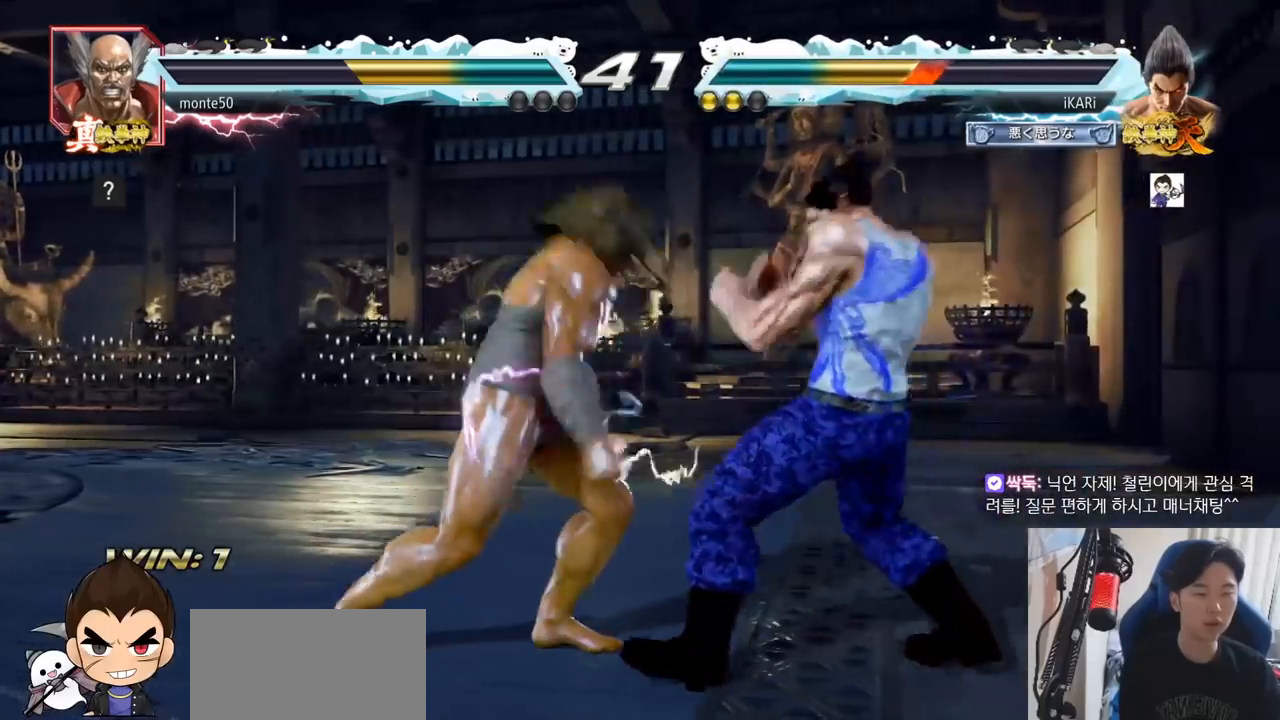
{"buttons": [], "left_stick": "center", "events": [[217, "left_stick", "center"], [267, "left_stick", "down"], [350, "left_stick", "center"]]}
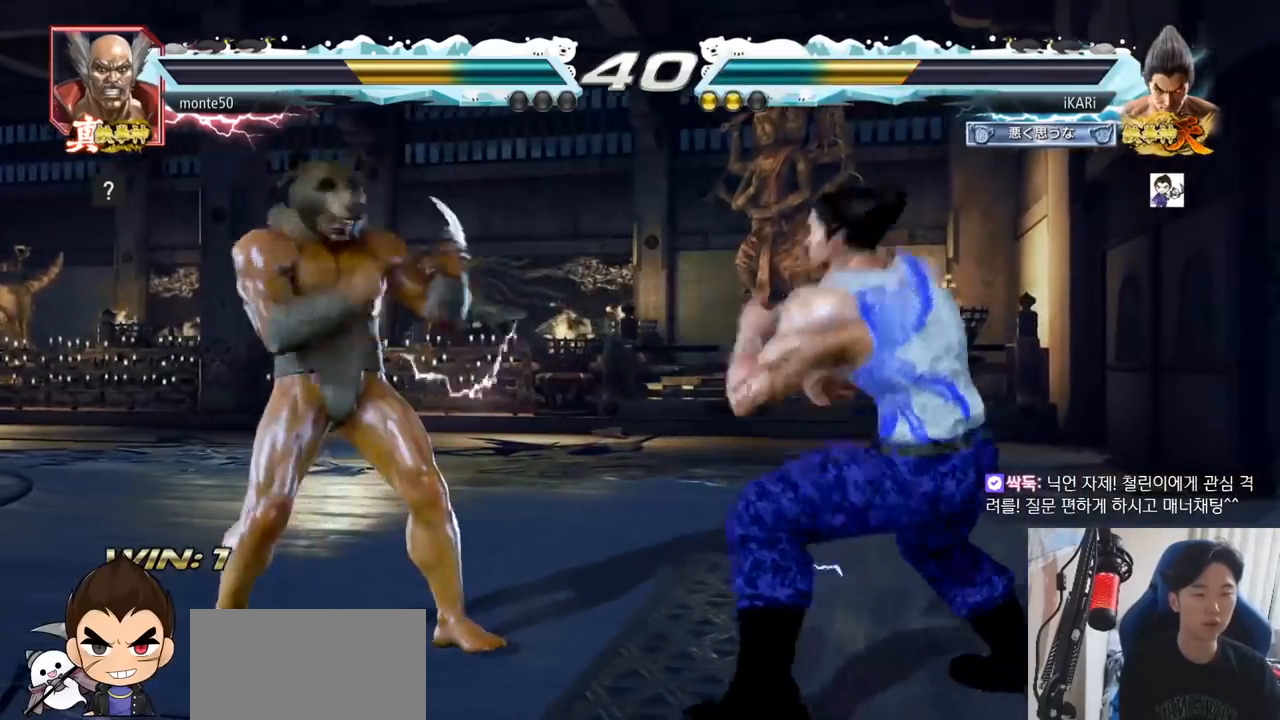
{"buttons": [], "left_stick": "center", "events": [[34, "left_stick", "down"], [134, "left_stick", "center"], [234, "CIRCLE", "down"], [317, "CIRCLE", "up"]]}
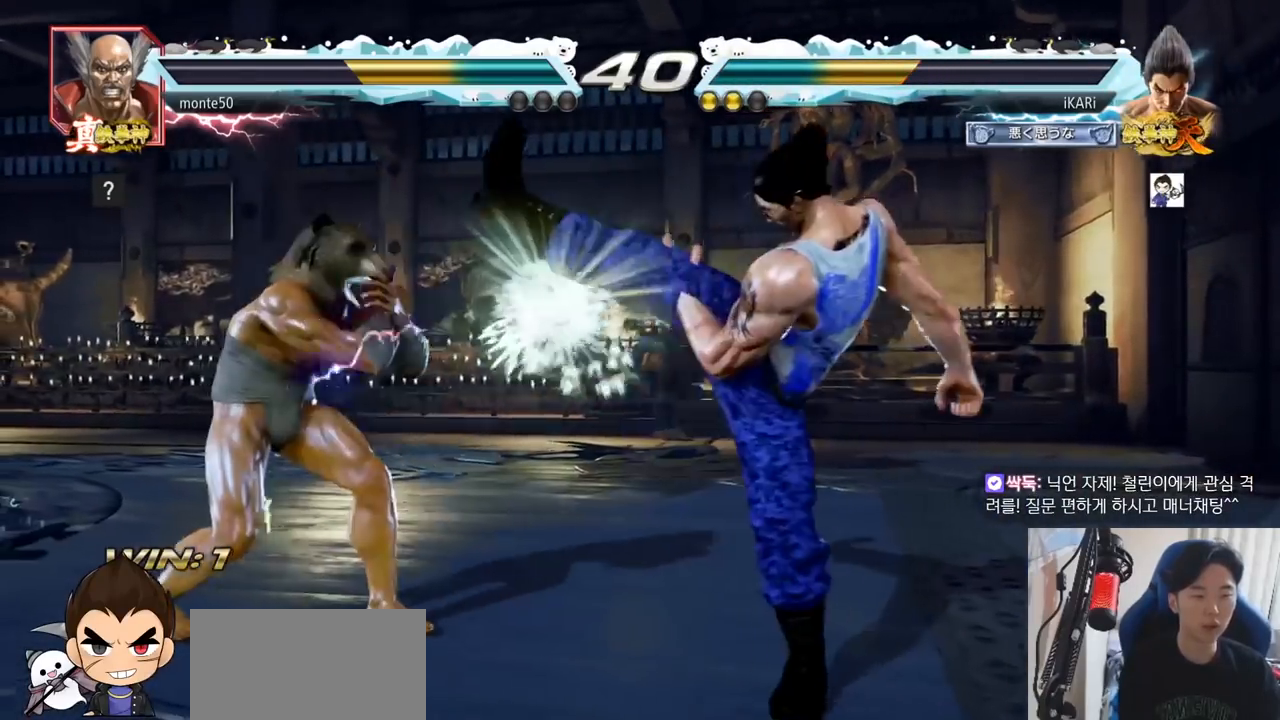
{"buttons": [], "left_stick": "down", "events": [[150, "left_stick", "down"], [233, "left_stick", "center"], [333, "left_stick", "down"]]}
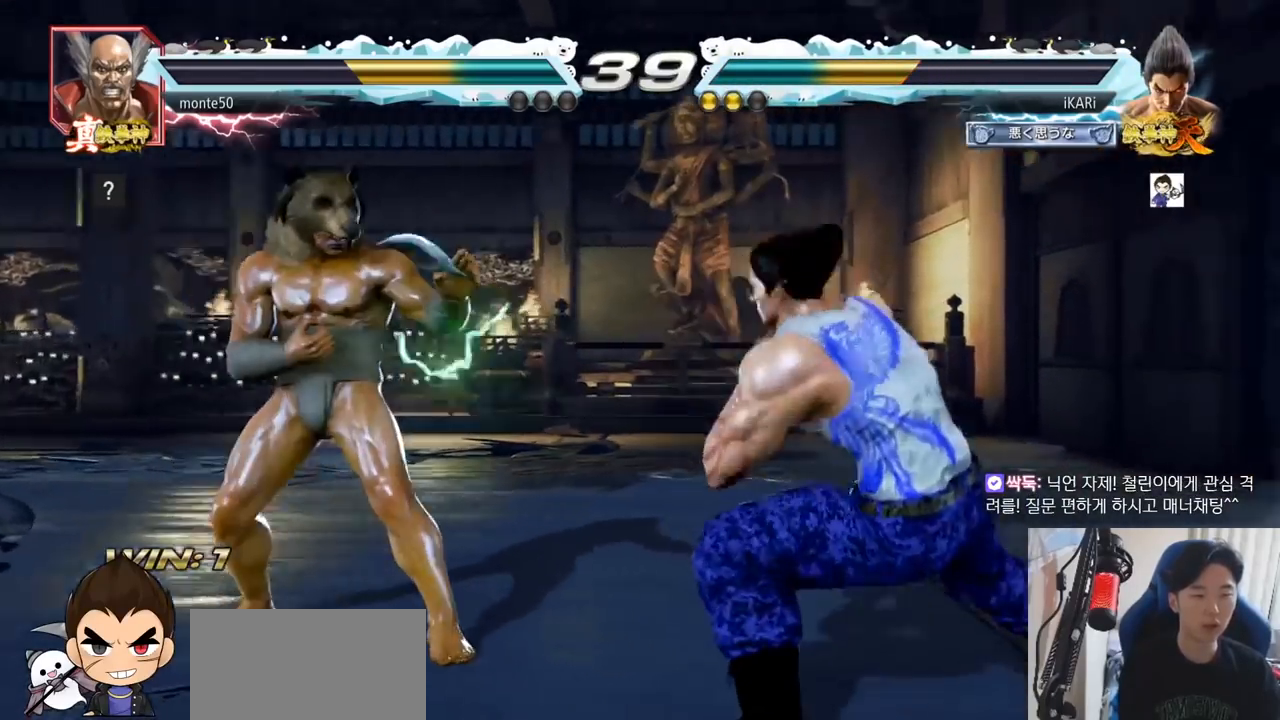
{"buttons": [], "left_stick": "left", "events": [[50, "left_stick", "center"], [117, "left_stick", "right"], [167, "left_stick", "center"], [217, "left_stick", "right"], [317, "left_stick", "center"], [384, "left_stick", "down"], [434, "left_stick", "center"], [501, "left_stick", "left"]]}
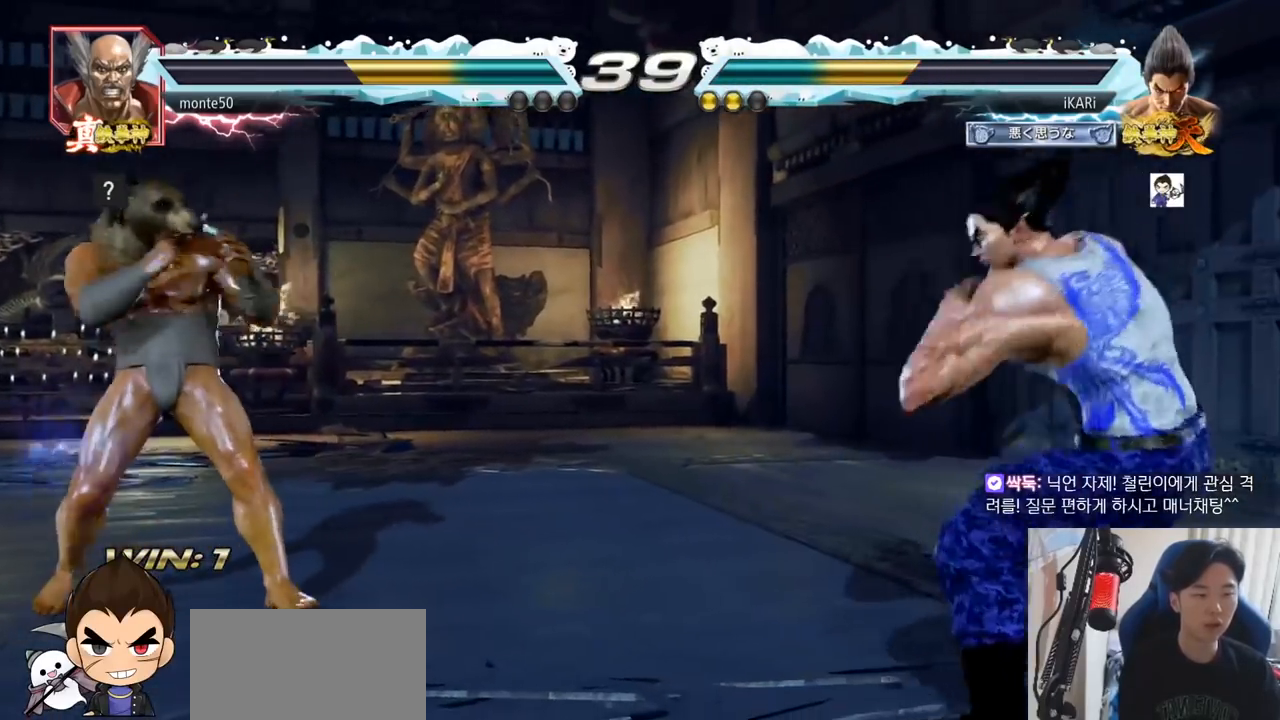
{"buttons": [], "left_stick": "center", "events": [[67, "left_stick", "down"], [117, "left_stick", "left"], [267, "TRIANGLE", "down"], [267, "left_stick", "down-left"], [300, "TRIANGLE", "up"], [333, "left_stick", "center"]]}
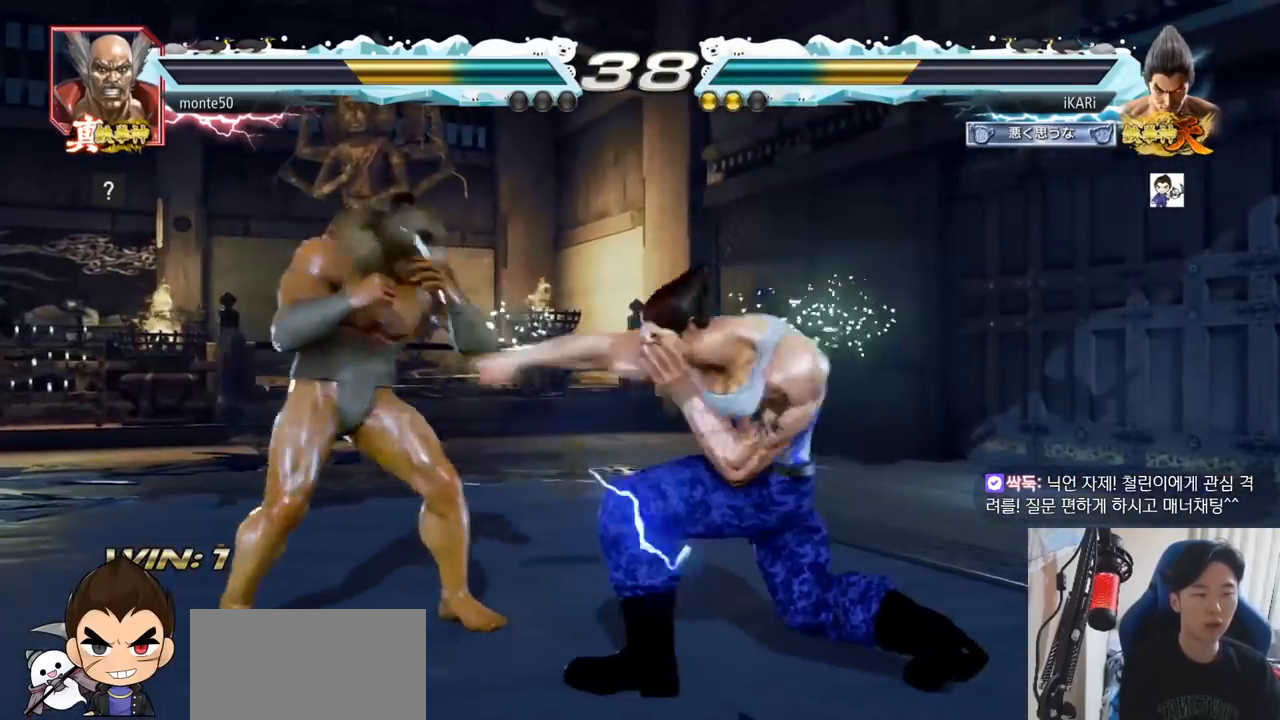
{"buttons": [], "left_stick": "right", "events": [[184, "left_stick", "right"]]}
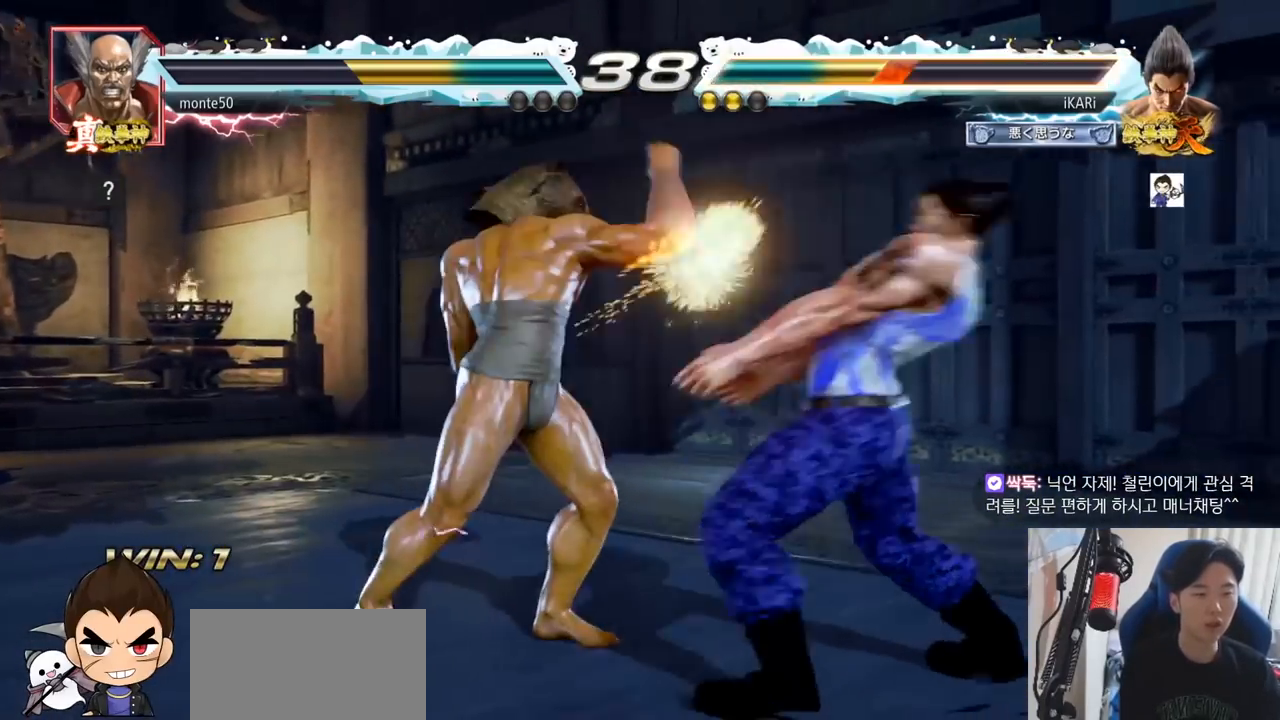
{"buttons": [], "left_stick": "down", "events": [[200, "left_stick", "center"], [333, "left_stick", "right"], [450, "left_stick", "down"]]}
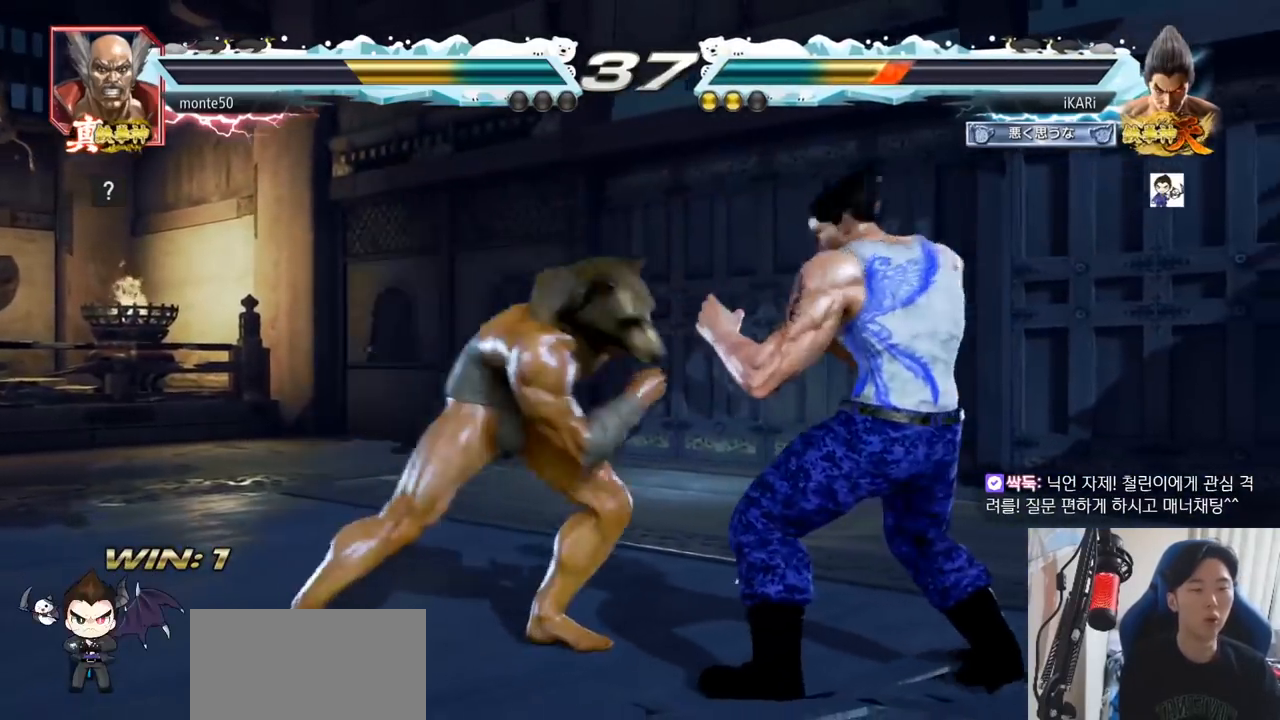
{"buttons": [], "left_stick": "center", "events": [[67, "left_stick", "center"], [117, "left_stick", "right"], [284, "left_stick", "center"], [401, "SQUARE", "down"], [451, "SQUARE", "up"]]}
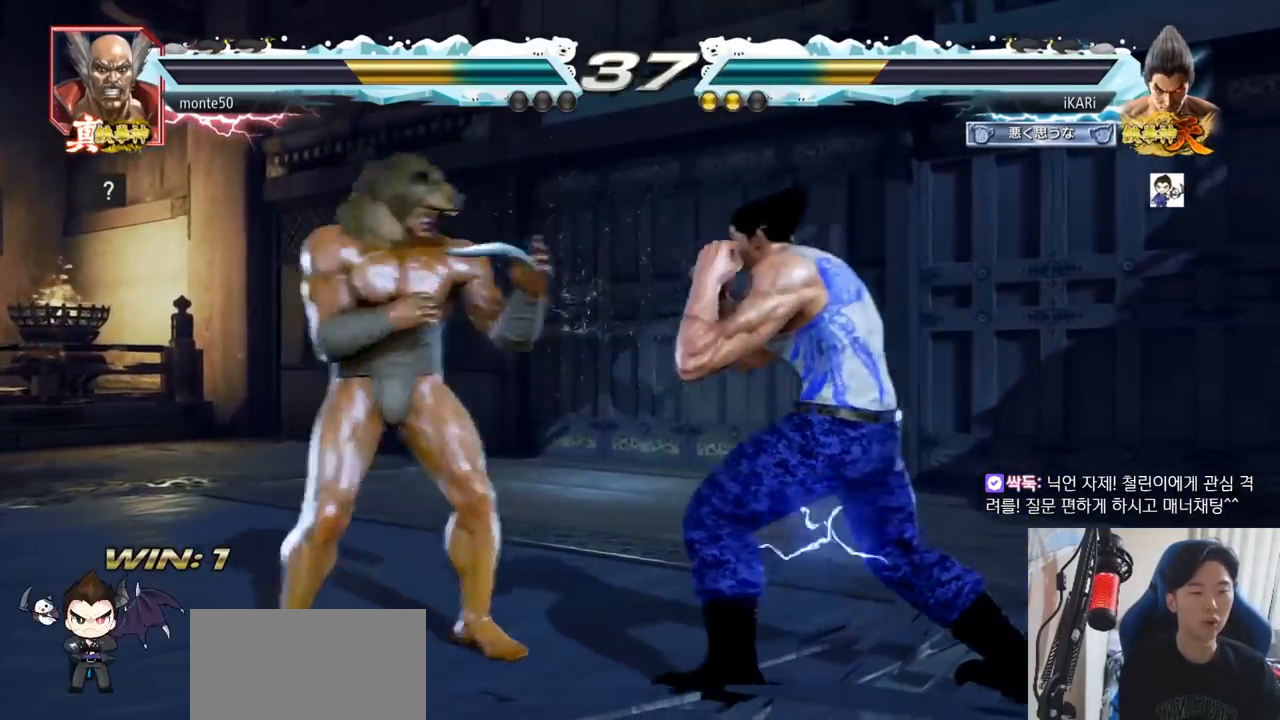
{"buttons": ["CIRCLE"], "left_stick": "down-left", "events": [[317, "left_stick", "left"], [417, "left_stick", "down-left"], [467, "CIRCLE", "down"]]}
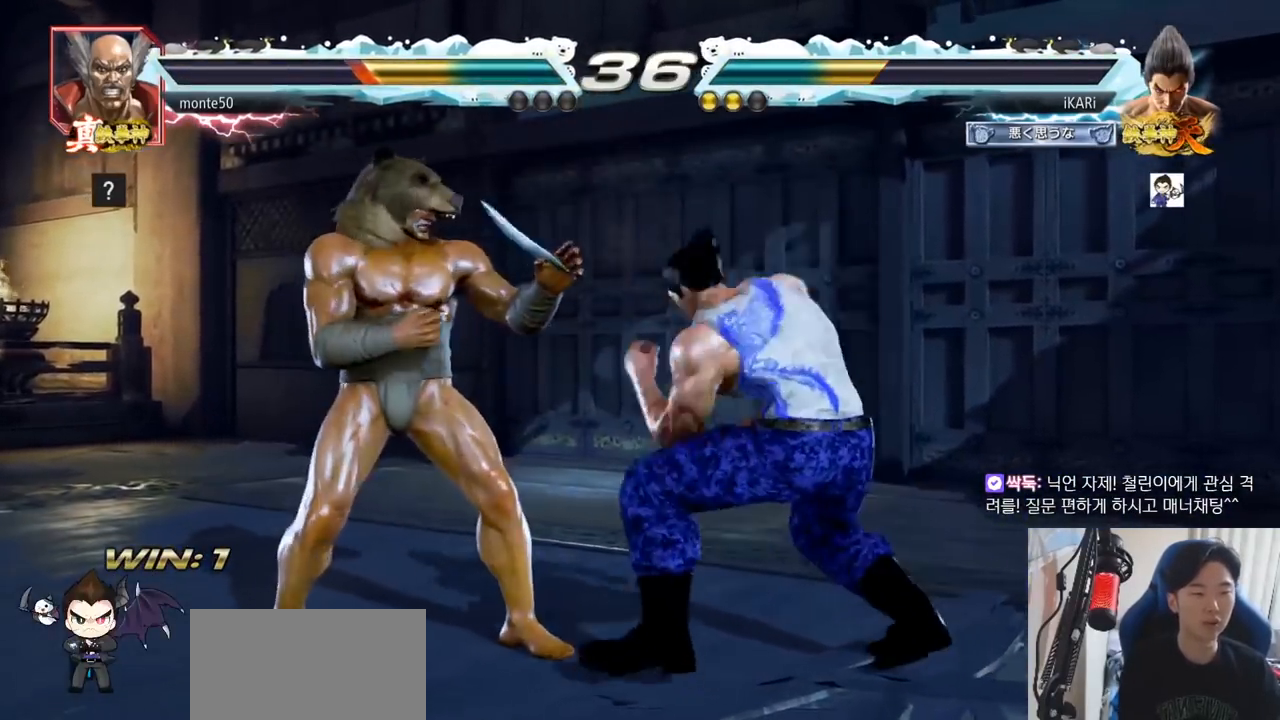
{"buttons": ["TRIANGLE"], "left_stick": "center", "events": [[17, "CIRCLE", "up"], [117, "SQUARE", "down"], [150, "SQUARE", "up"], [217, "SQUARE", "down"], [267, "SQUARE", "up"], [317, "SQUARE", "down"], [417, "SQUARE", "up"], [451, "left_stick", "center"], [484, "TRIANGLE", "down"]]}
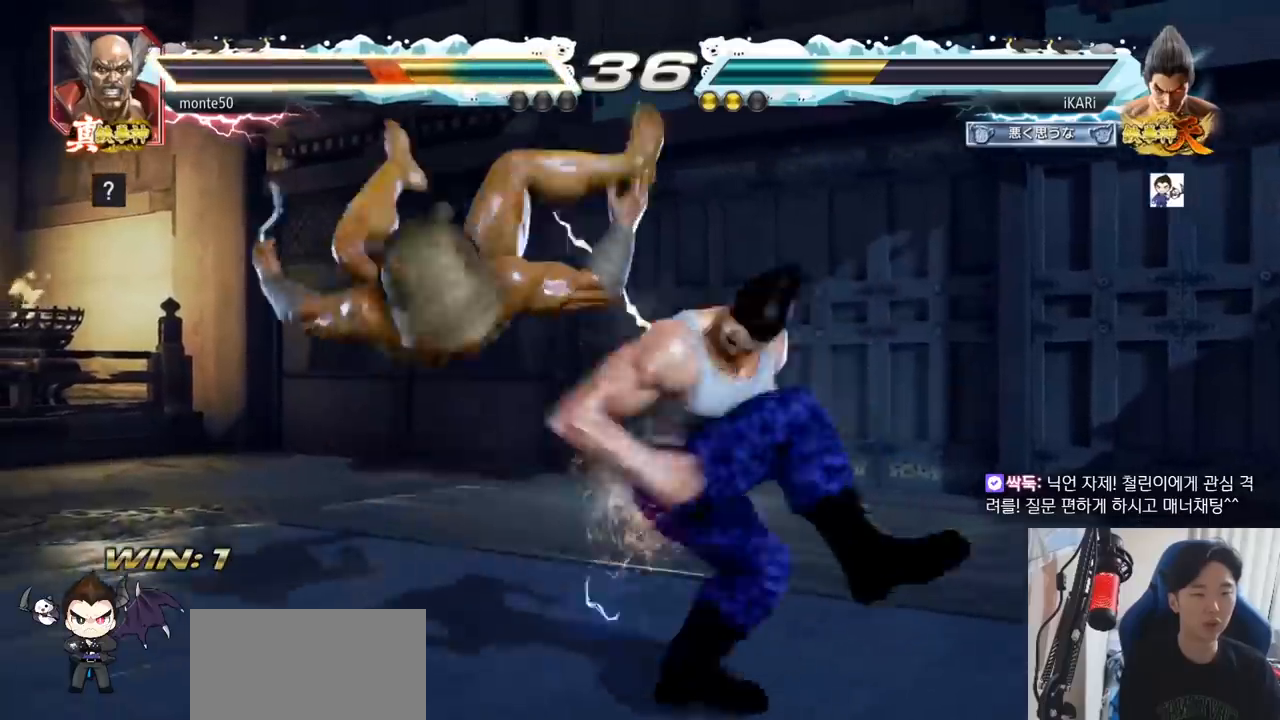
{"buttons": [], "left_stick": "center", "events": [[50, "TRIANGLE", "up"], [67, "TRIANGLE", "down"], [117, "TRIANGLE", "up"], [167, "TRIANGLE", "down"], [233, "TRIANGLE", "up"]]}
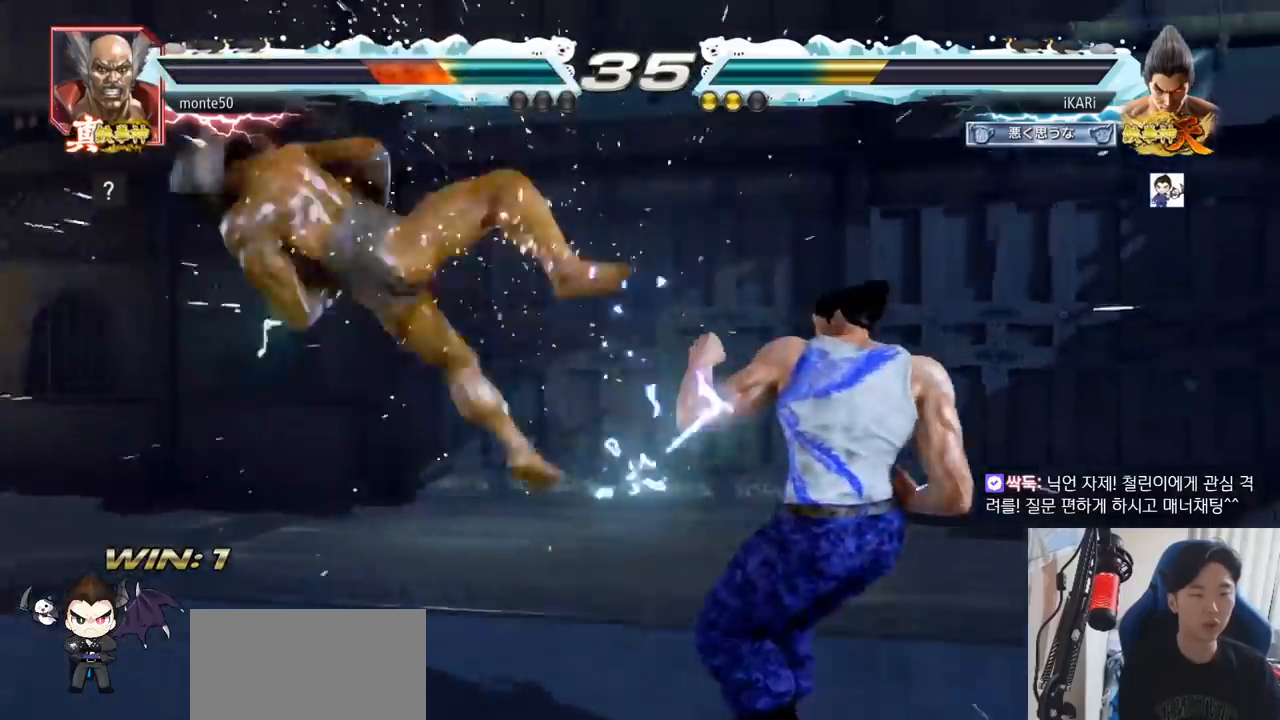
{"buttons": [], "left_stick": "left", "events": [[301, "left_stick", "left"]]}
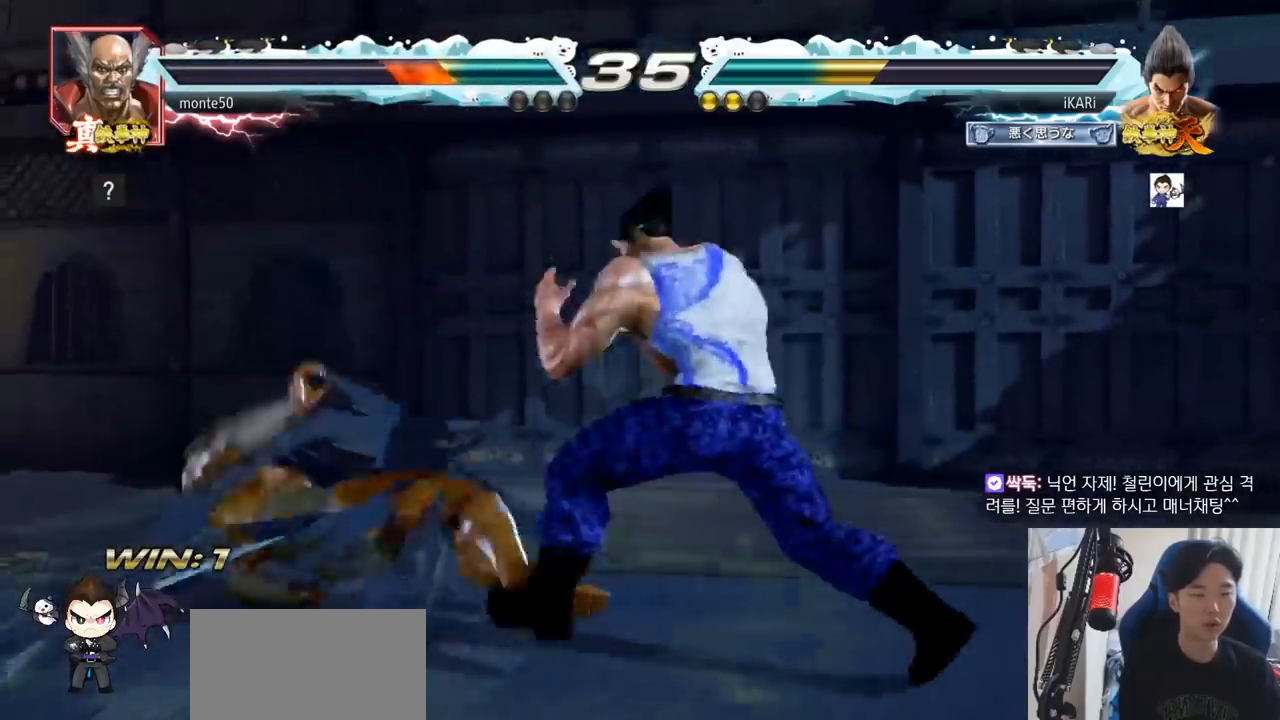
{"buttons": [], "left_stick": "down-left", "events": [[67, "CIRCLE", "down"], [67, "left_stick", "down-left"], [133, "CIRCLE", "up"], [167, "SQUARE", "down"], [200, "SQUARE", "up"], [267, "SQUARE", "down"], [317, "SQUARE", "up"], [367, "SQUARE", "down"], [434, "SQUARE", "up"]]}
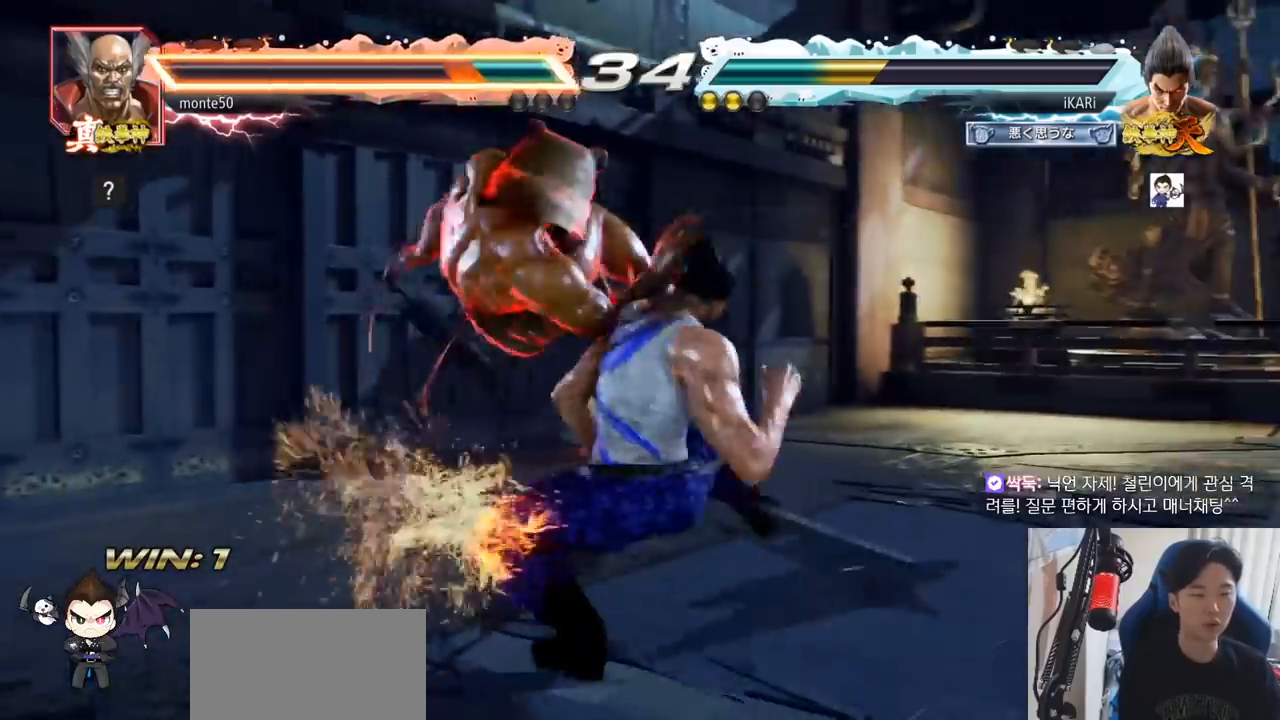
{"buttons": [], "left_stick": "center", "events": [[50, "TRIANGLE", "down"], [117, "TRIANGLE", "up"], [134, "left_stick", "center"], [150, "TRIANGLE", "down"], [200, "TRIANGLE", "up"], [234, "TRIANGLE", "down"], [284, "TRIANGLE", "up"]]}
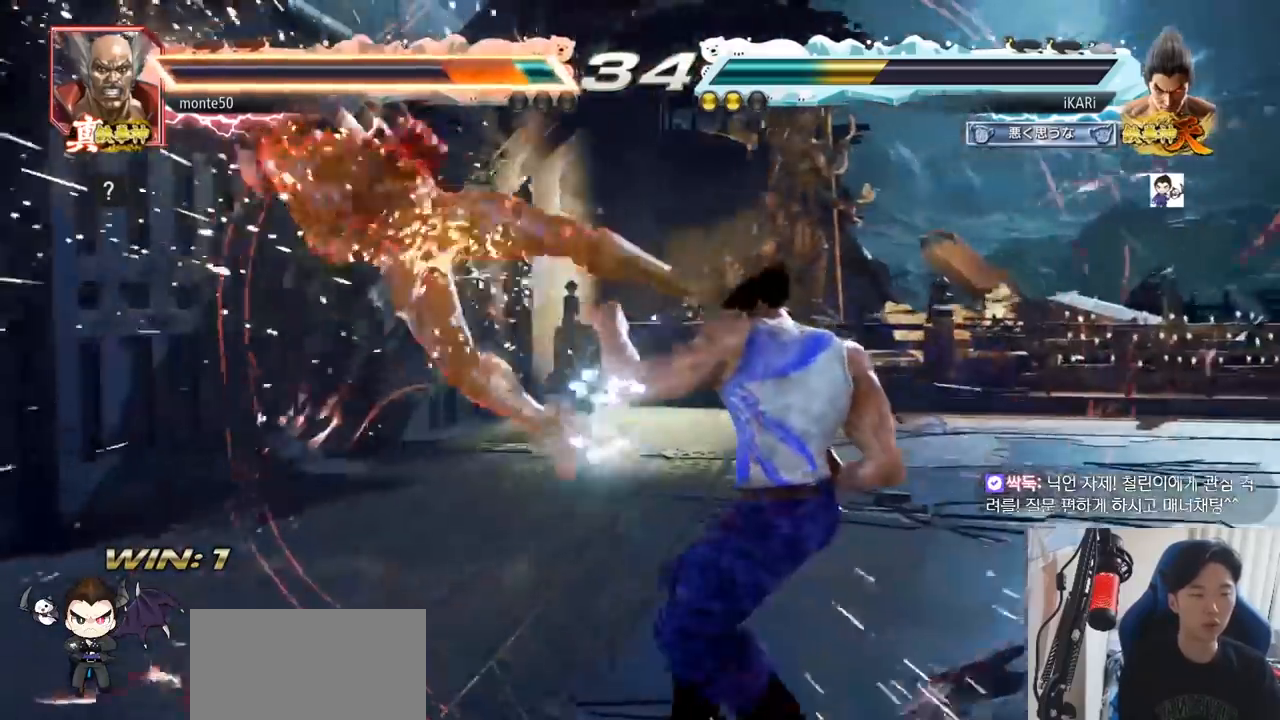
{"buttons": [], "left_stick": "center", "events": [[400, "left_stick", "left"], [467, "left_stick", "center"]]}